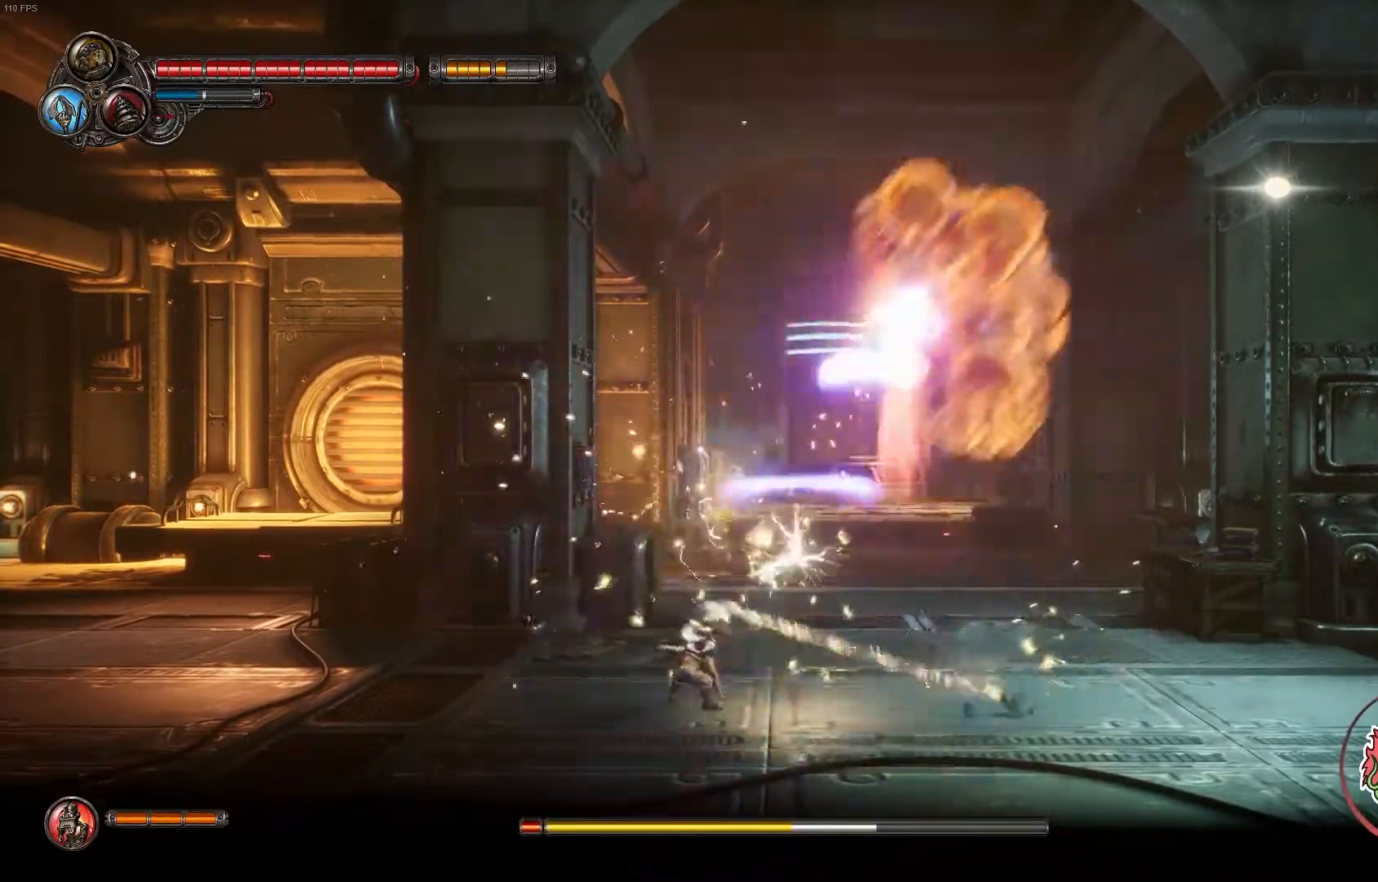
Gameplay with a controller (Xbox layout); each line is a JSON object with the inputs held at the frame after it. "events" lists button and stick changes between this image and that frame as [ms after this image, input, new state], when the widget could be followed in between.
{"buttons": ["R1"], "left_stick": "up-right", "right_stick": "center", "events": [[33, "Y", "down"], [167, "Y", "up"], [233, "Y", "down"], [250, "X", "down"], [383, "X", "up"], [400, "Y", "up"], [433, "R1", "down"]]}
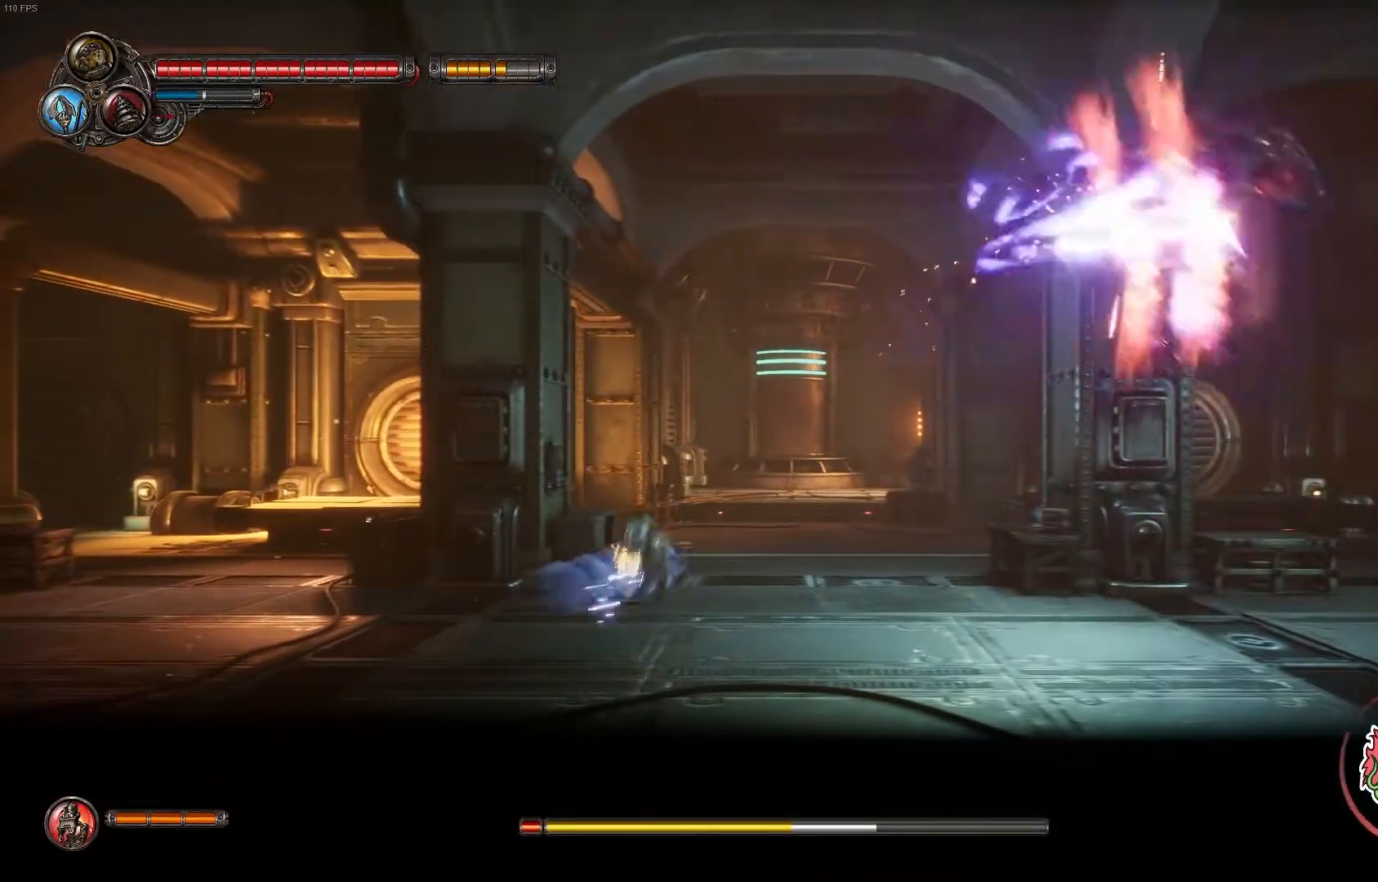
{"buttons": [], "left_stick": "up-right", "right_stick": "center"}
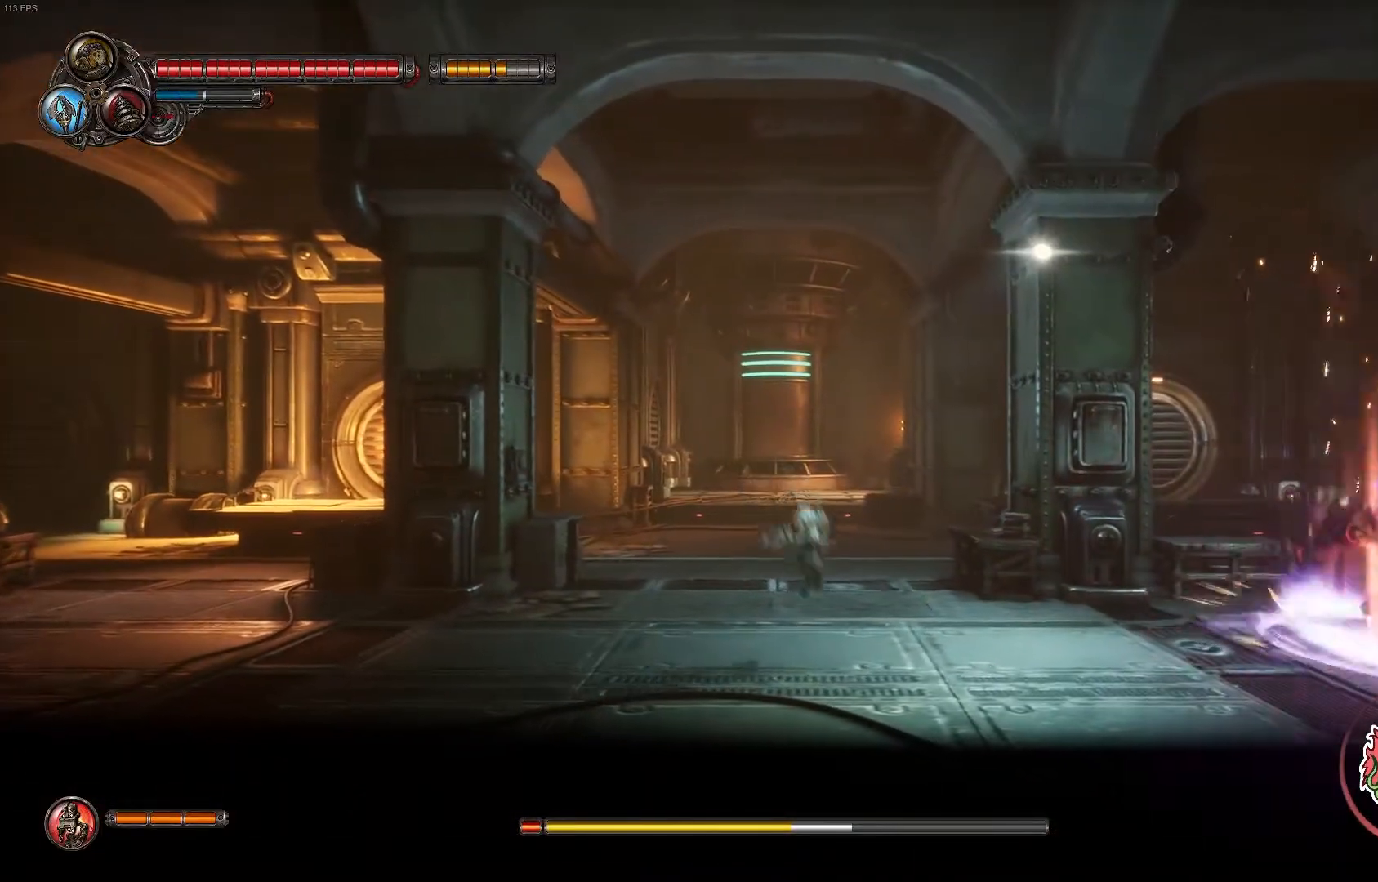
{"buttons": [], "left_stick": "up-right", "right_stick": "center", "events": [[333, "R1", "down"], [333, "R2", "down"], [500, "R1", "up"], [500, "R2", "up"]]}
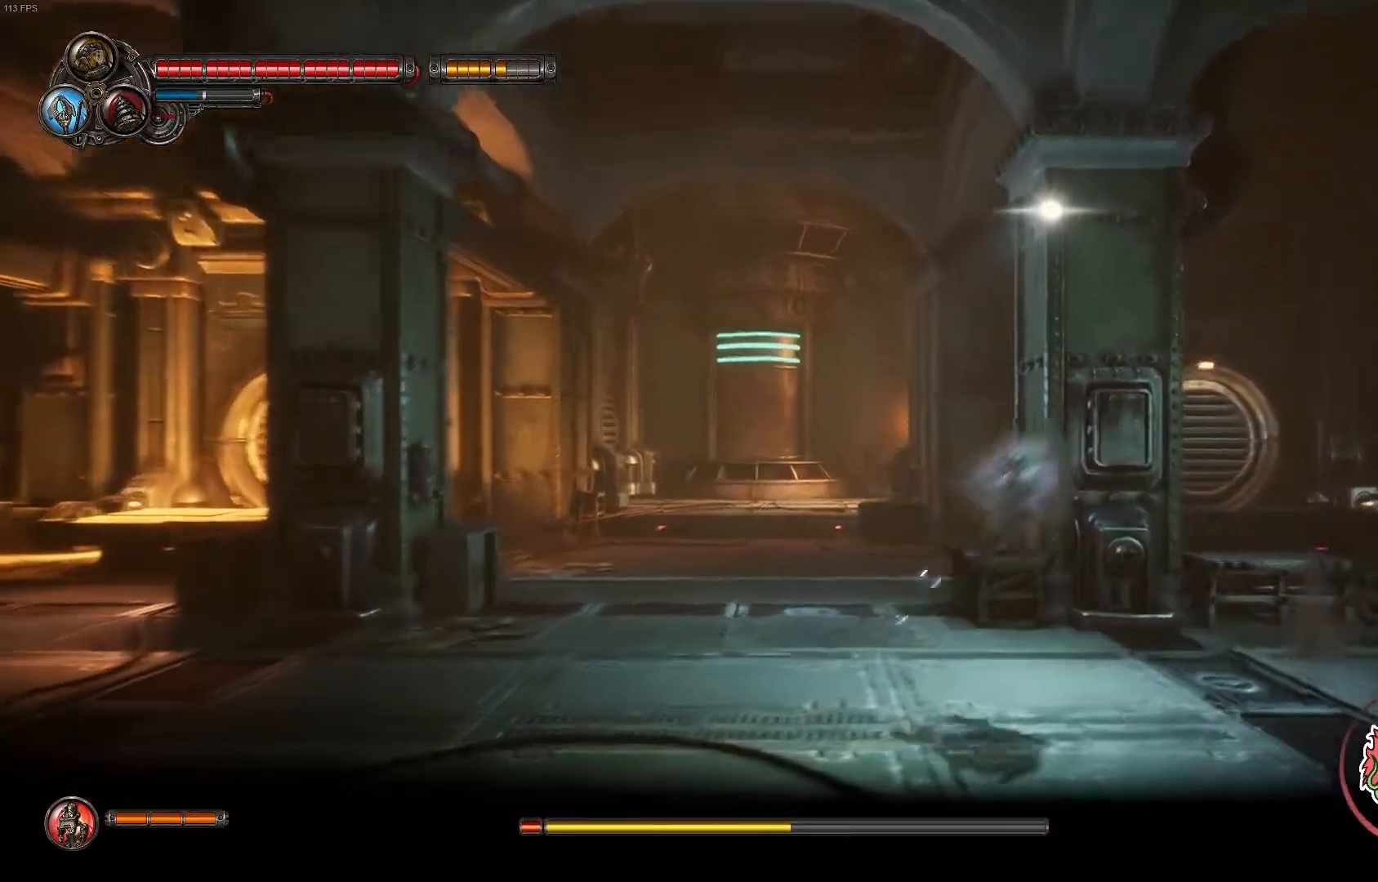
{"buttons": [], "left_stick": "up-right", "right_stick": "center"}
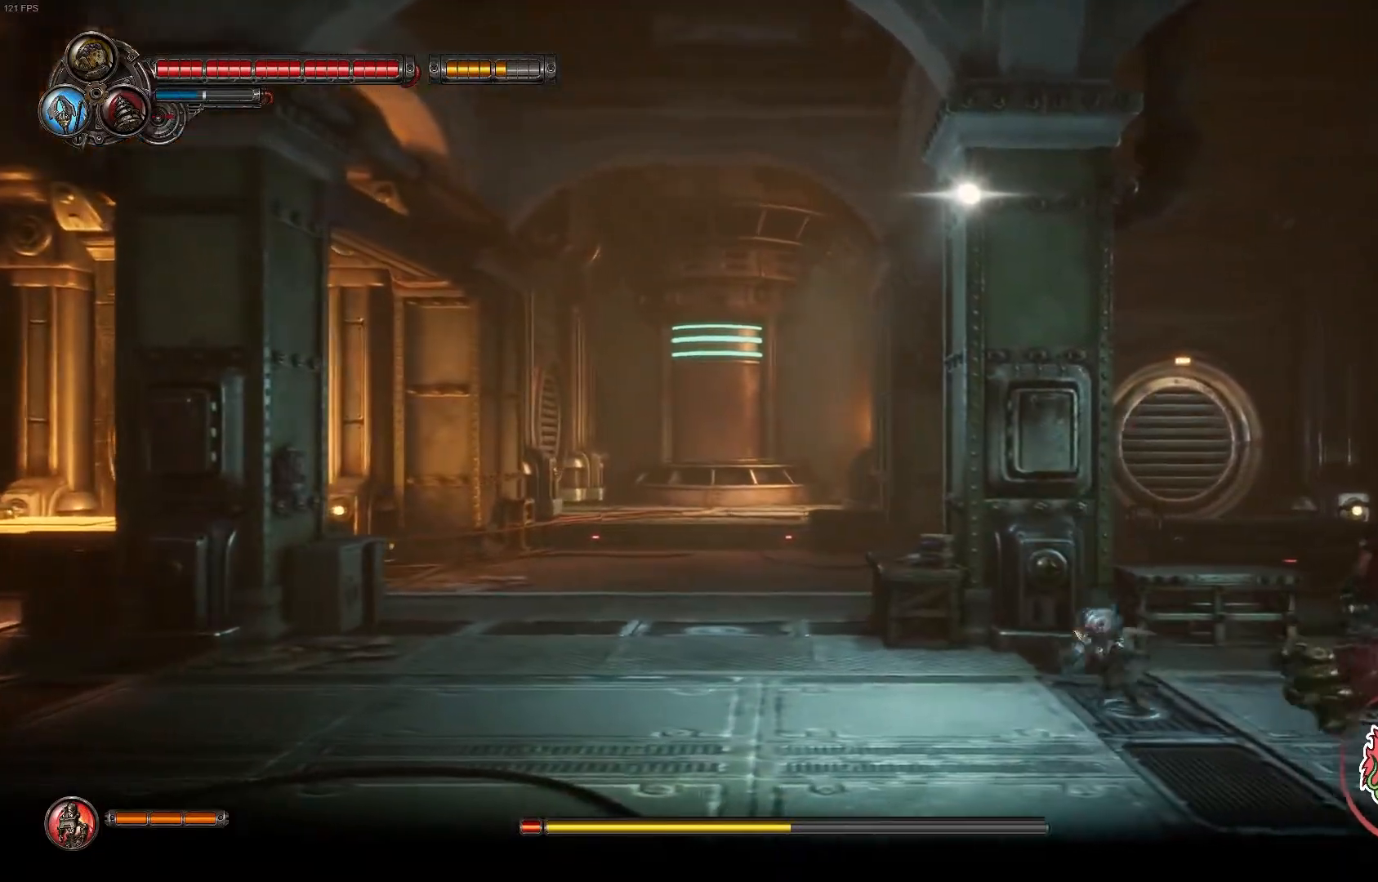
{"buttons": ["A"], "left_stick": "up-right", "right_stick": "center", "events": [[33, "A", "down"], [167, "A", "up"], [217, "A", "down"], [350, "A", "up"], [417, "A", "down"]]}
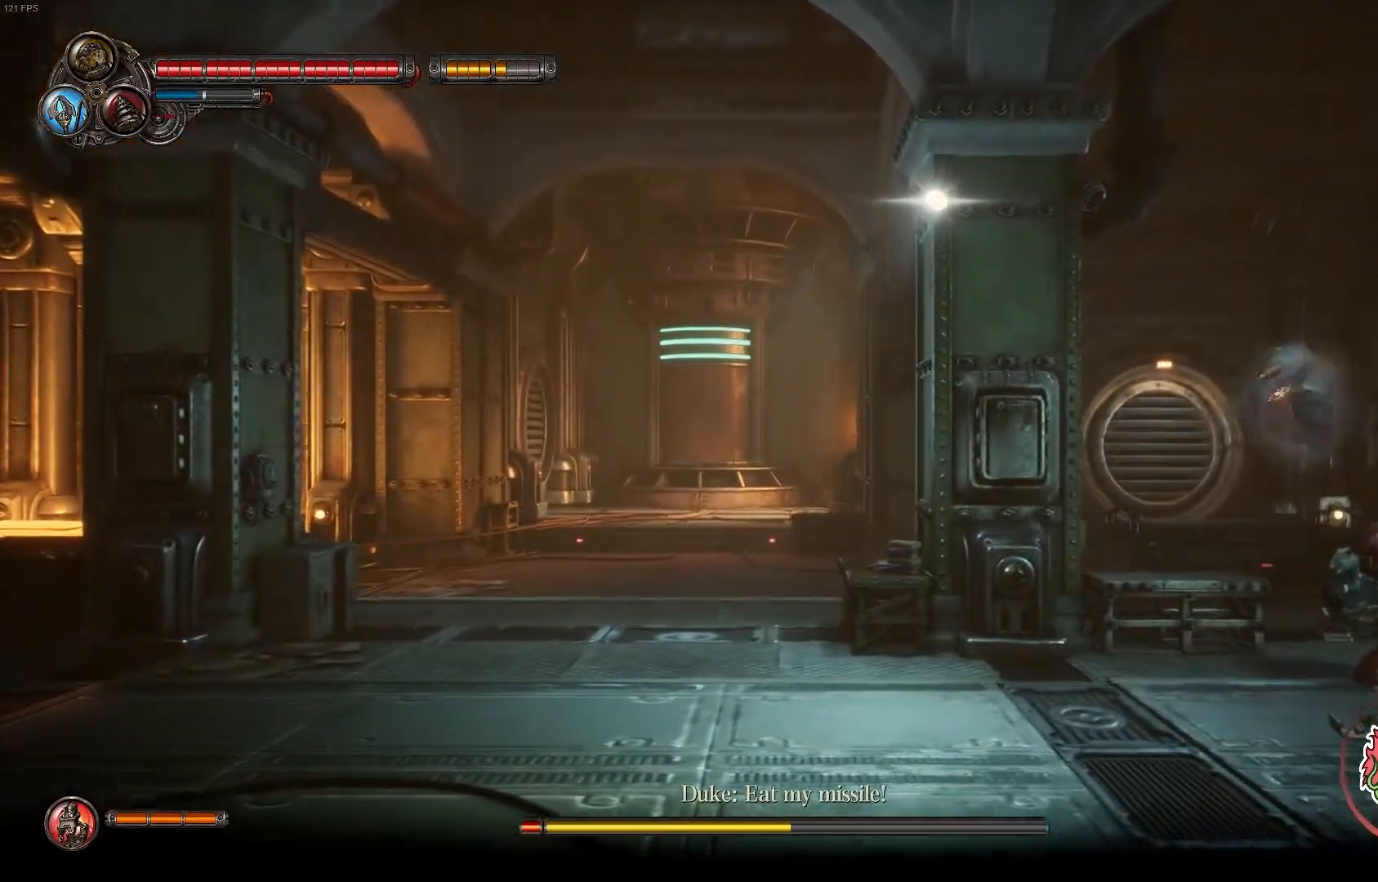
{"buttons": ["A"], "left_stick": "up-right", "right_stick": "center", "events": [[83, "A", "up"], [200, "A", "down"], [383, "A", "up"], [450, "A", "down"]]}
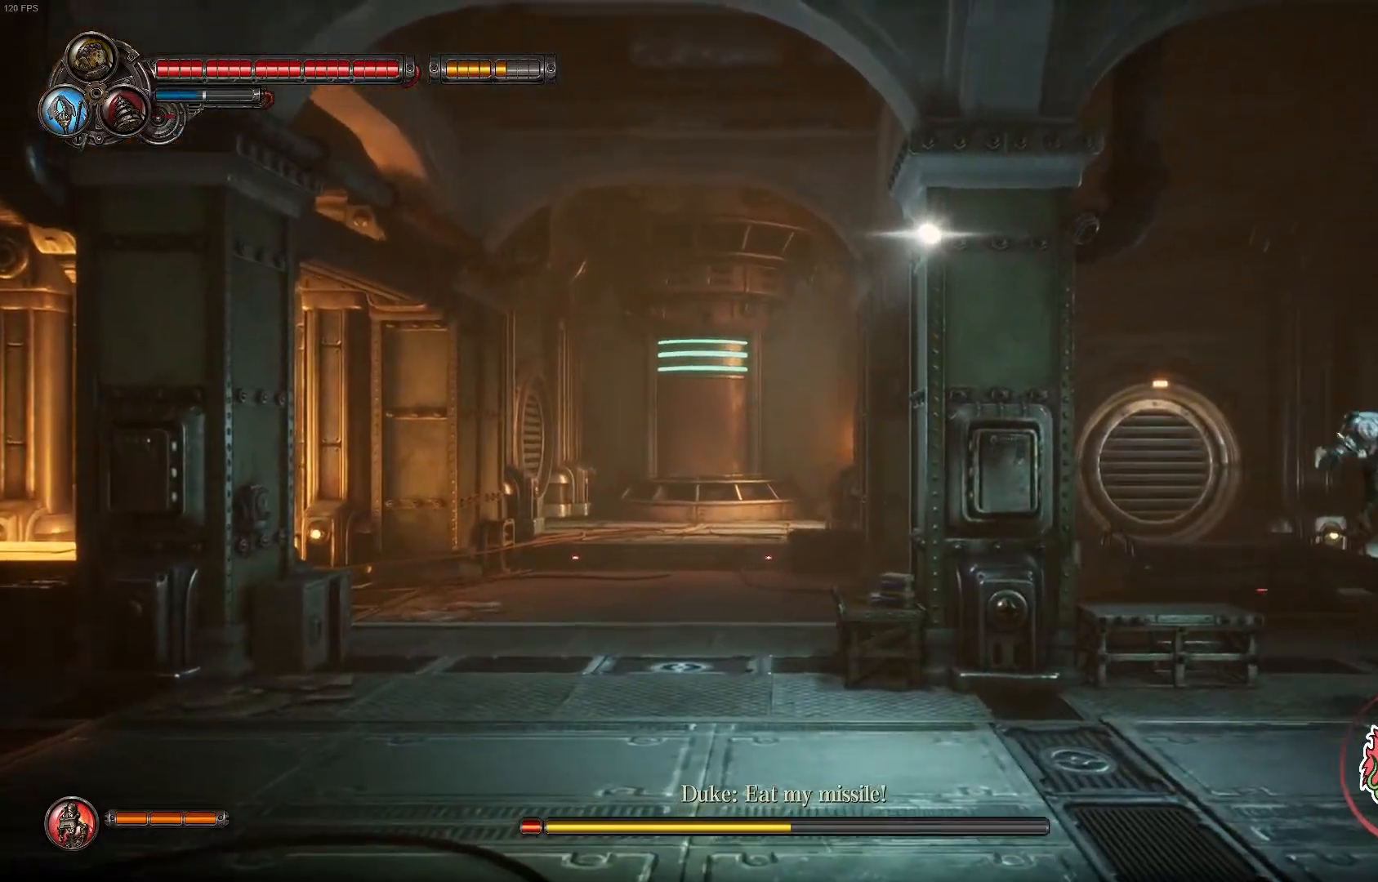
{"buttons": ["A"], "left_stick": "up-right", "right_stick": "center", "events": [[117, "A", "up"], [200, "A", "down"], [350, "A", "up"], [400, "A", "down"]]}
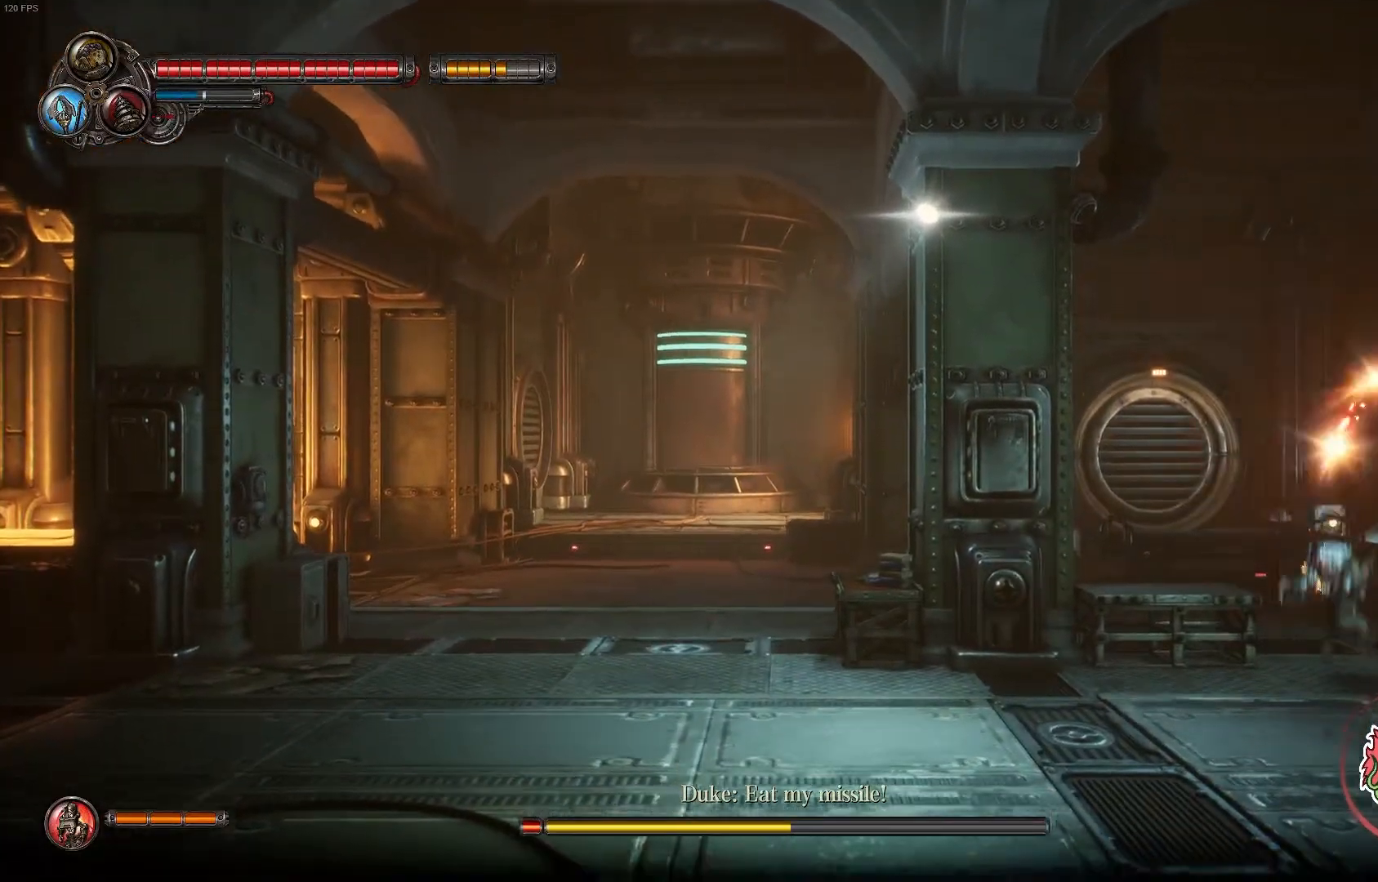
{"buttons": ["A"], "left_stick": "up-right", "right_stick": "center", "events": [[50, "A", "up"], [117, "A", "down"], [233, "A", "up"], [300, "A", "down"], [467, "A", "up"], [500, "A", "down"]]}
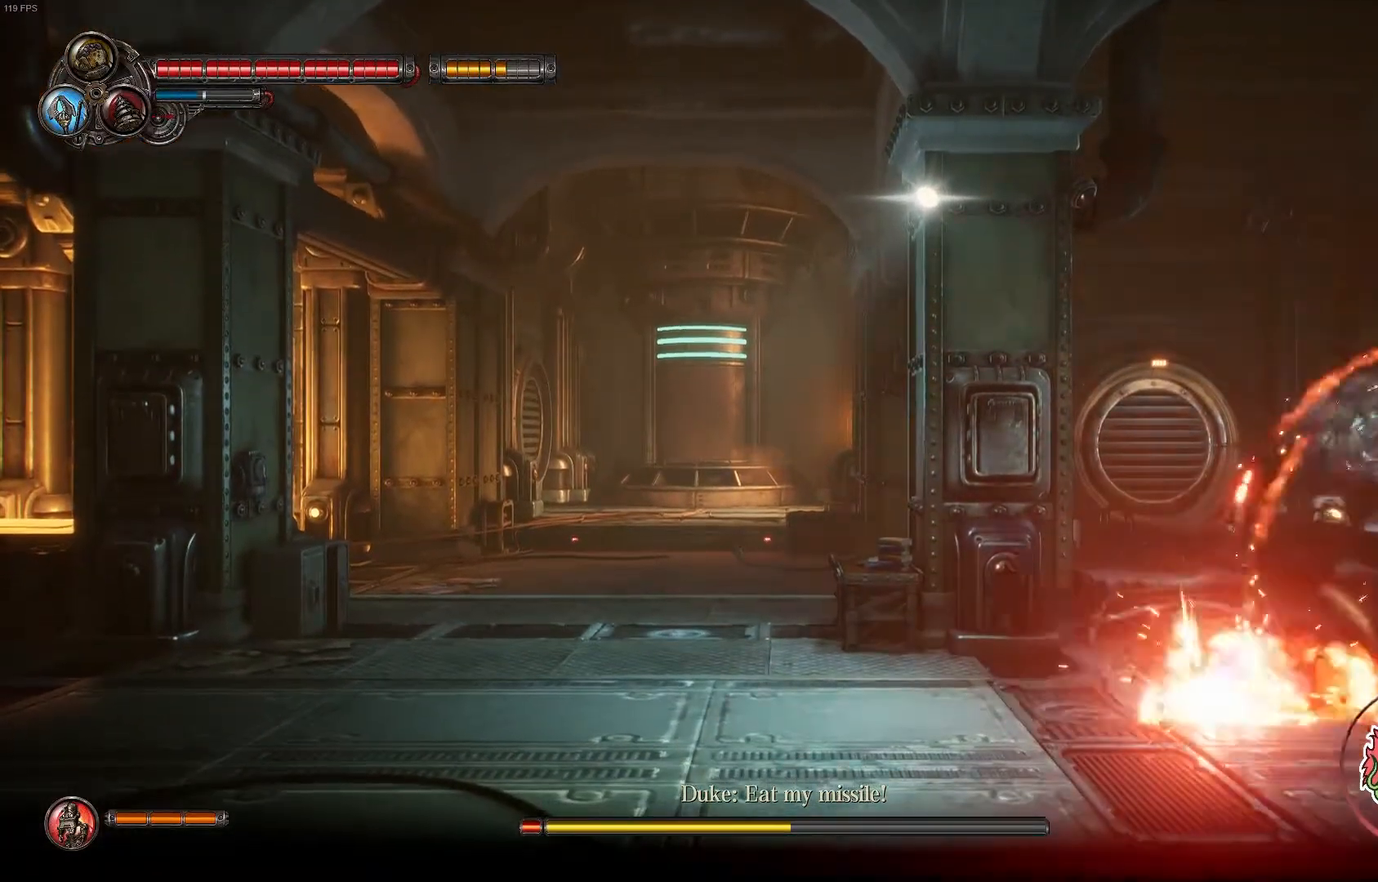
{"buttons": ["X"], "left_stick": "up-right", "right_stick": "center", "events": [[167, "A", "up"], [300, "X", "down"]]}
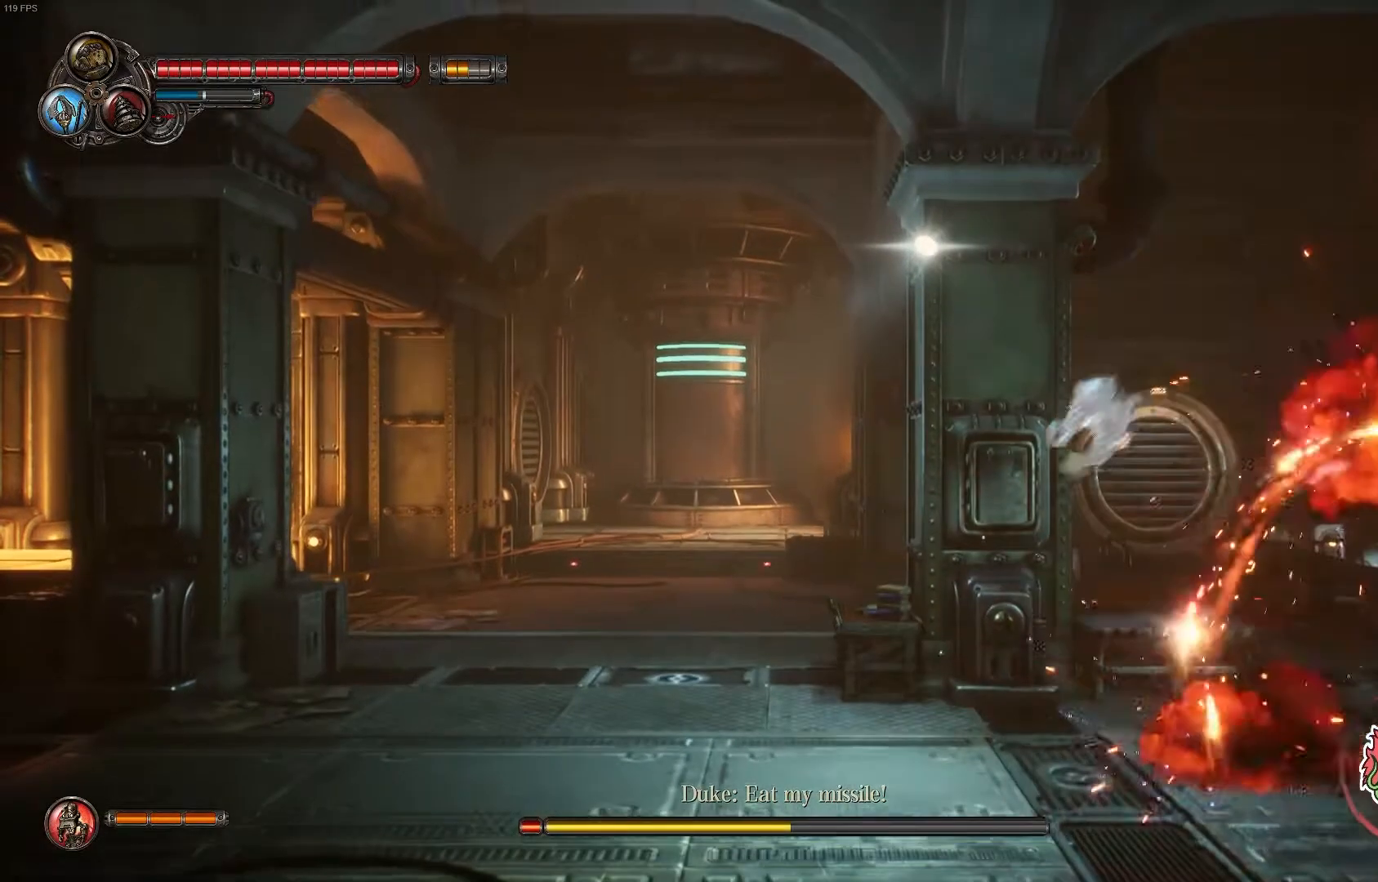
{"buttons": [], "left_stick": "up-right", "right_stick": "center", "events": [[150, "X", "up"], [350, "R1", "down"], [500, "R1", "up"]]}
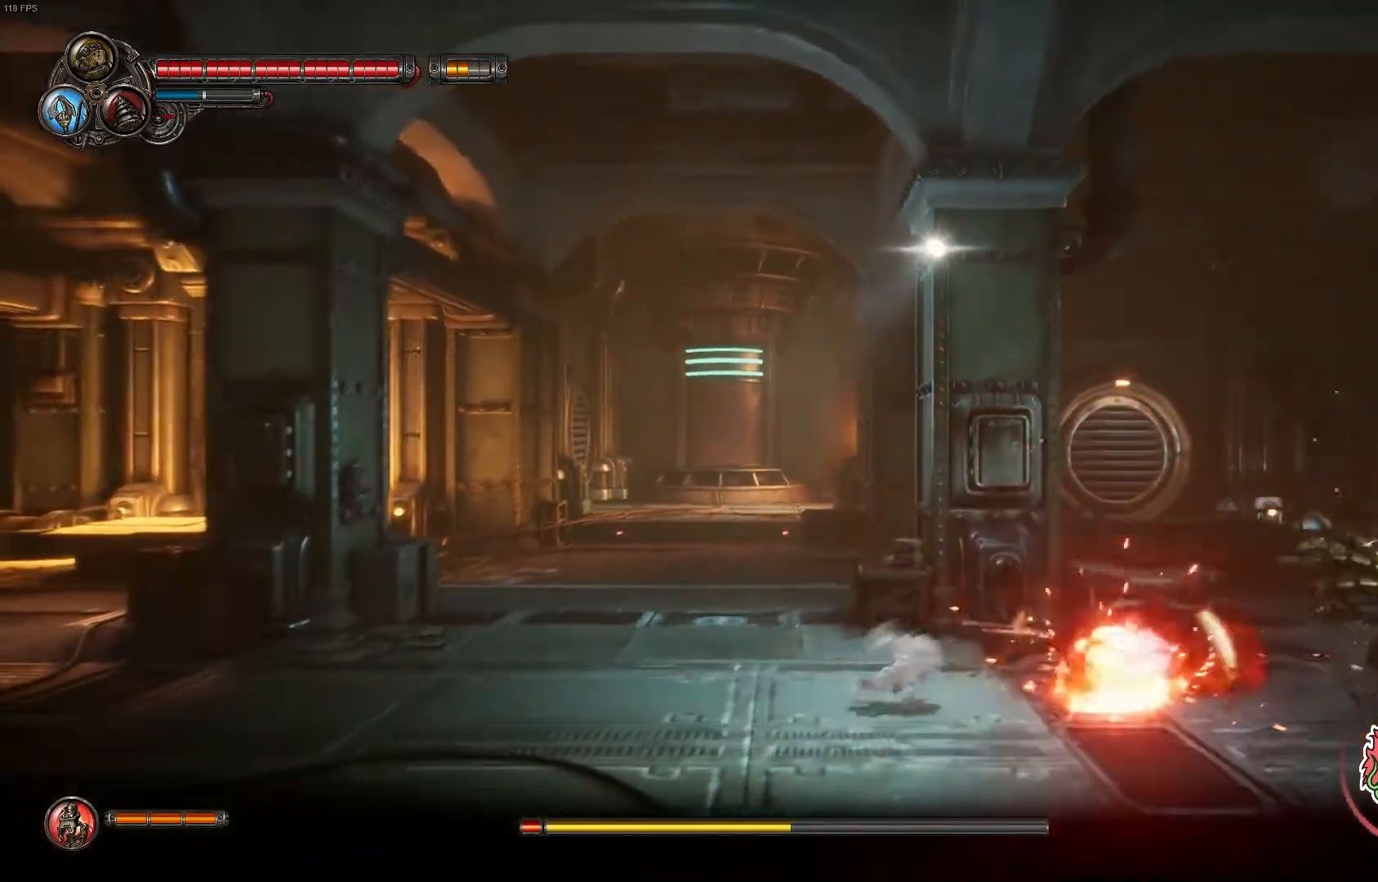
{"buttons": ["X"], "left_stick": "up-right", "right_stick": "center", "events": [[183, "X", "down"], [350, "X", "up"], [417, "X", "down"]]}
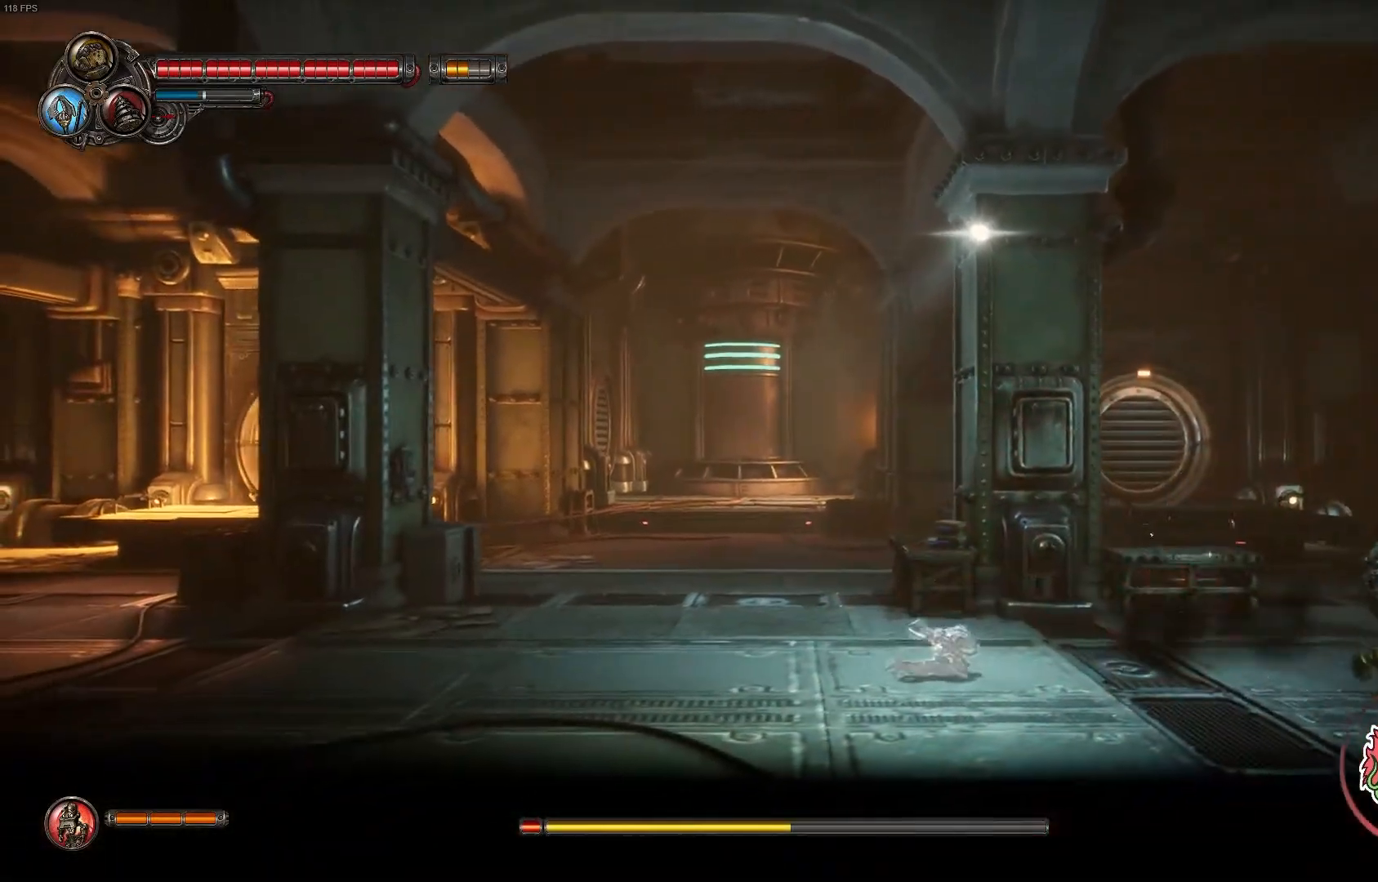
{"buttons": [], "left_stick": "up-right", "right_stick": "center", "events": [[67, "X", "up"], [133, "X", "down"], [283, "X", "up"], [350, "X", "down"], [500, "X", "up"]]}
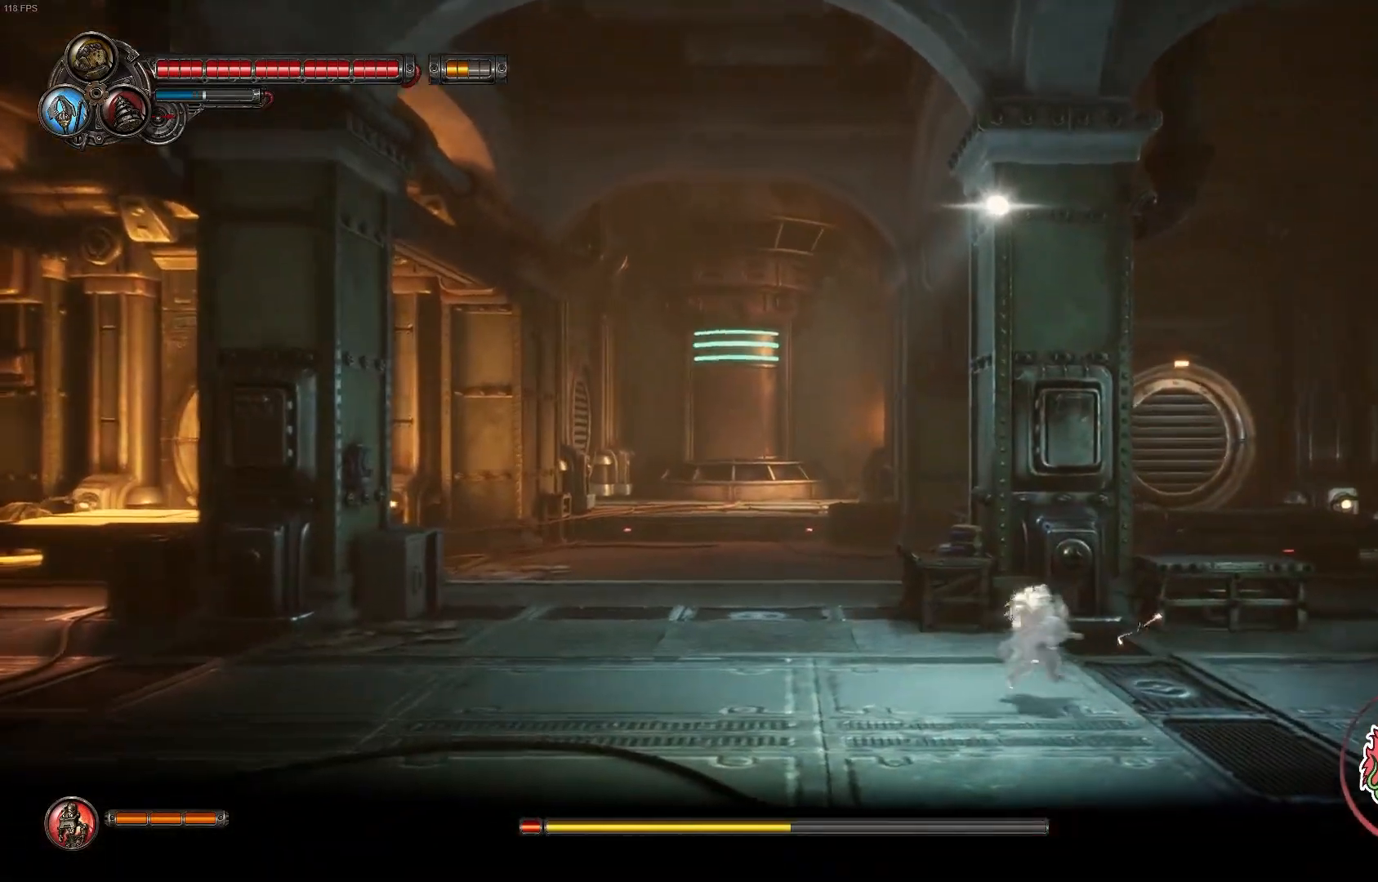
{"buttons": ["X"], "left_stick": "up-right", "right_stick": "center", "events": [[50, "X", "down"], [217, "X", "up"], [250, "X", "down"], [400, "X", "up"], [450, "X", "down"]]}
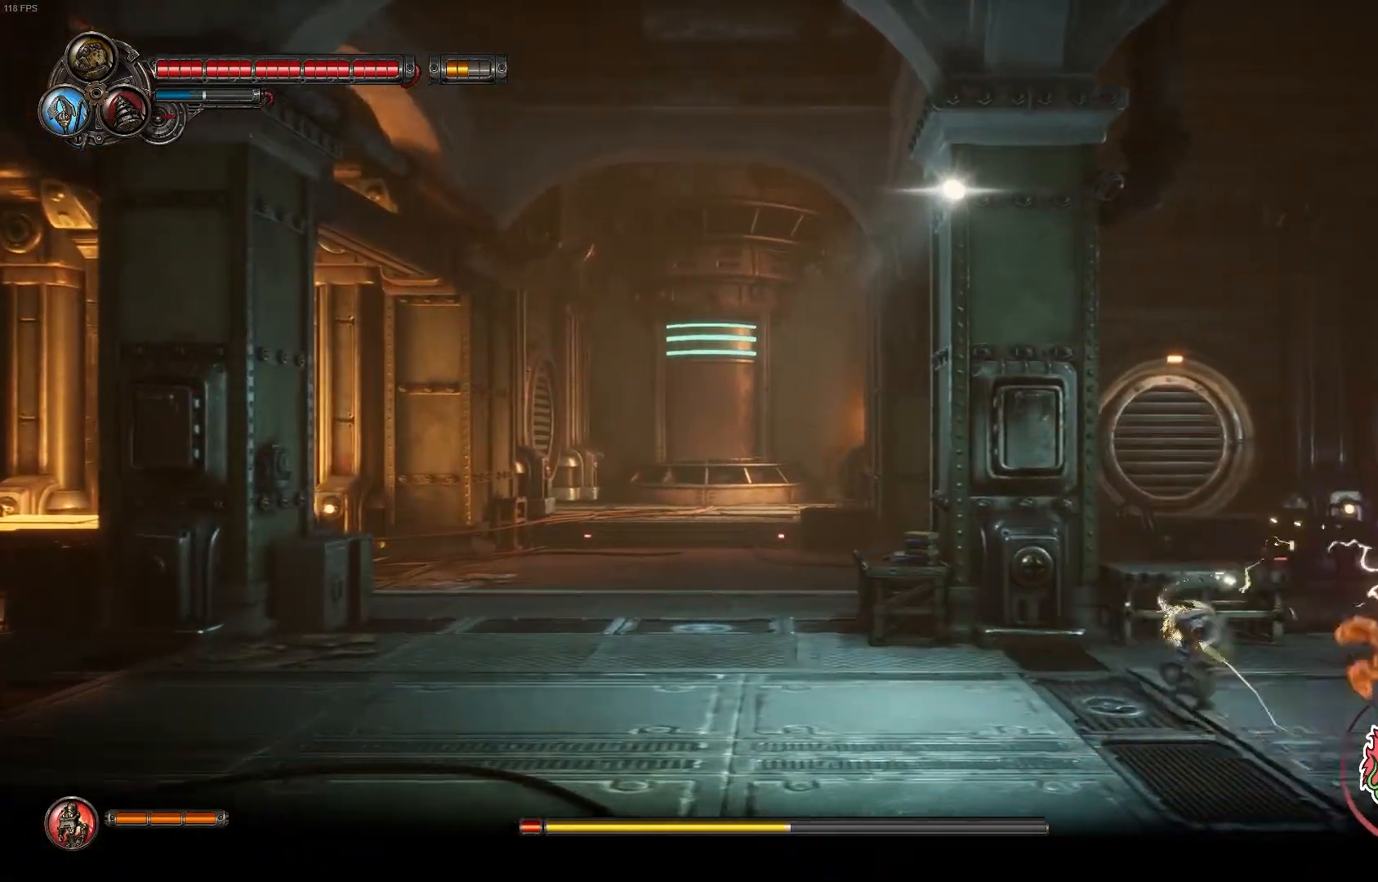
{"buttons": [], "left_stick": "up-left", "right_stick": "center"}
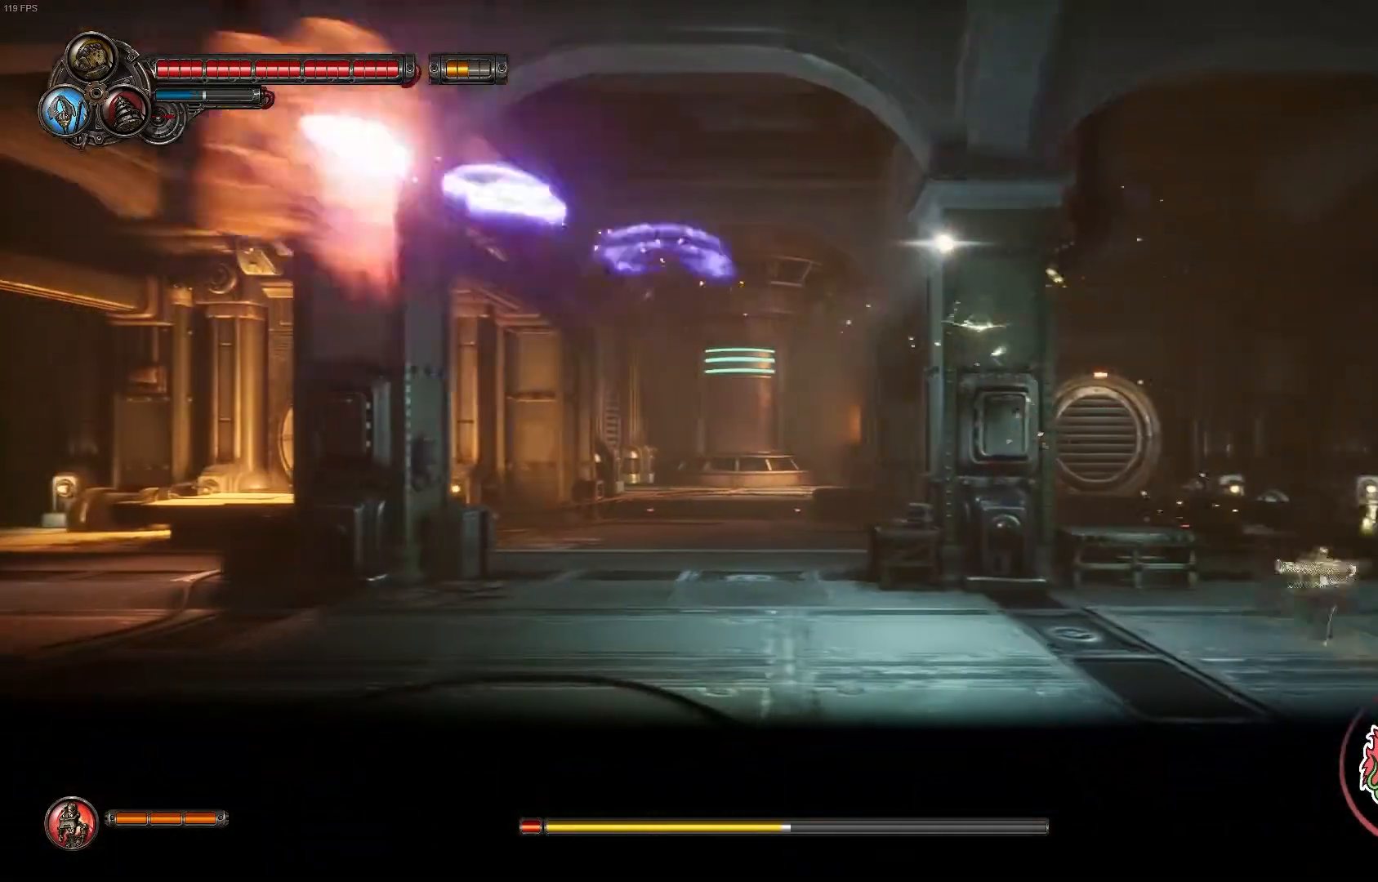
{"buttons": [], "left_stick": "left", "right_stick": "center", "events": [[100, "left_stick", "left"], [233, "R1", "down"], [367, "R1", "up"]]}
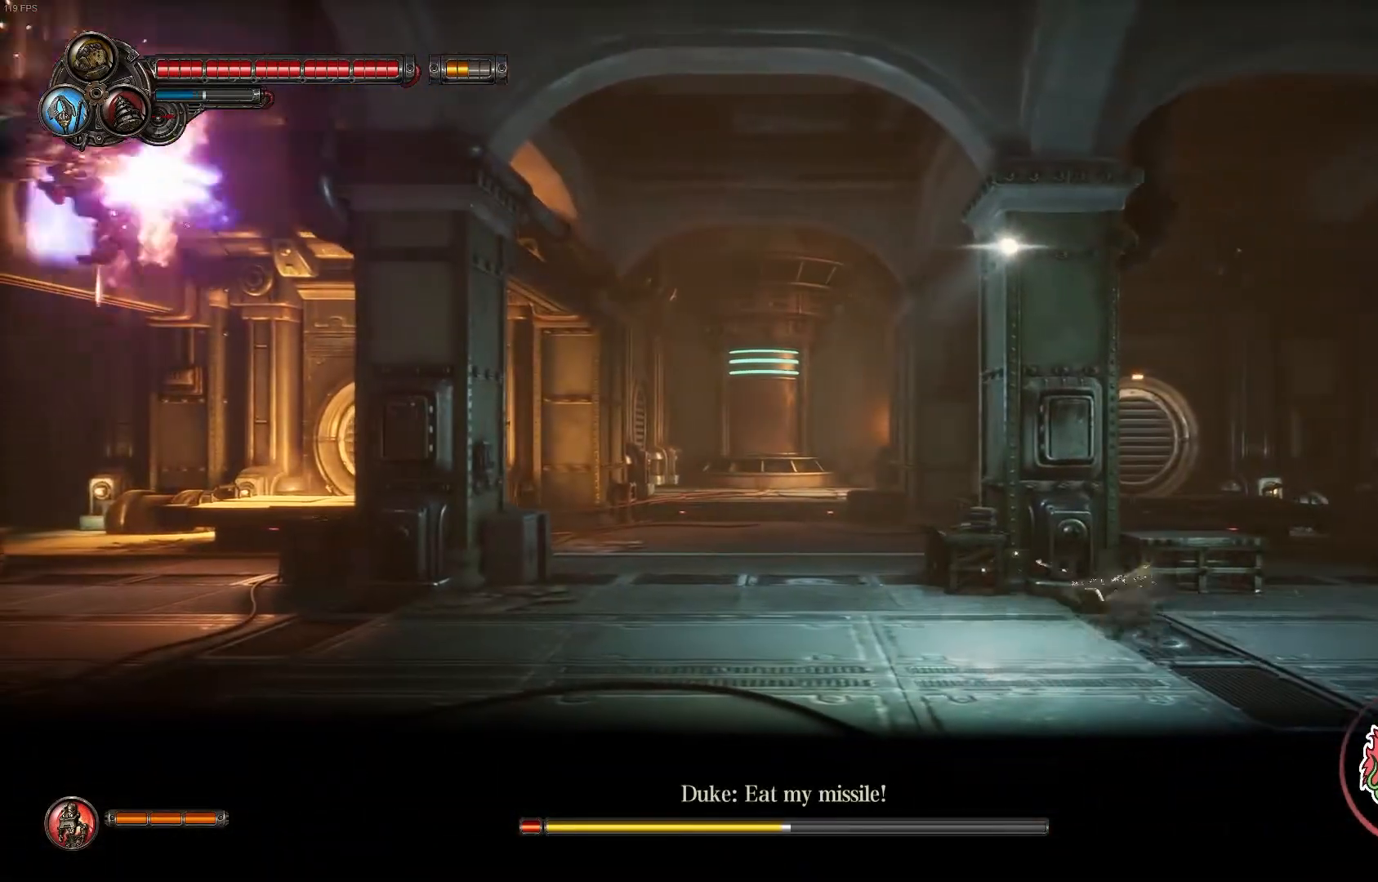
{"buttons": [], "left_stick": "left", "right_stick": "center", "events": [[283, "R1", "down"], [283, "R2", "down"], [433, "R1", "up"], [433, "R2", "up"]]}
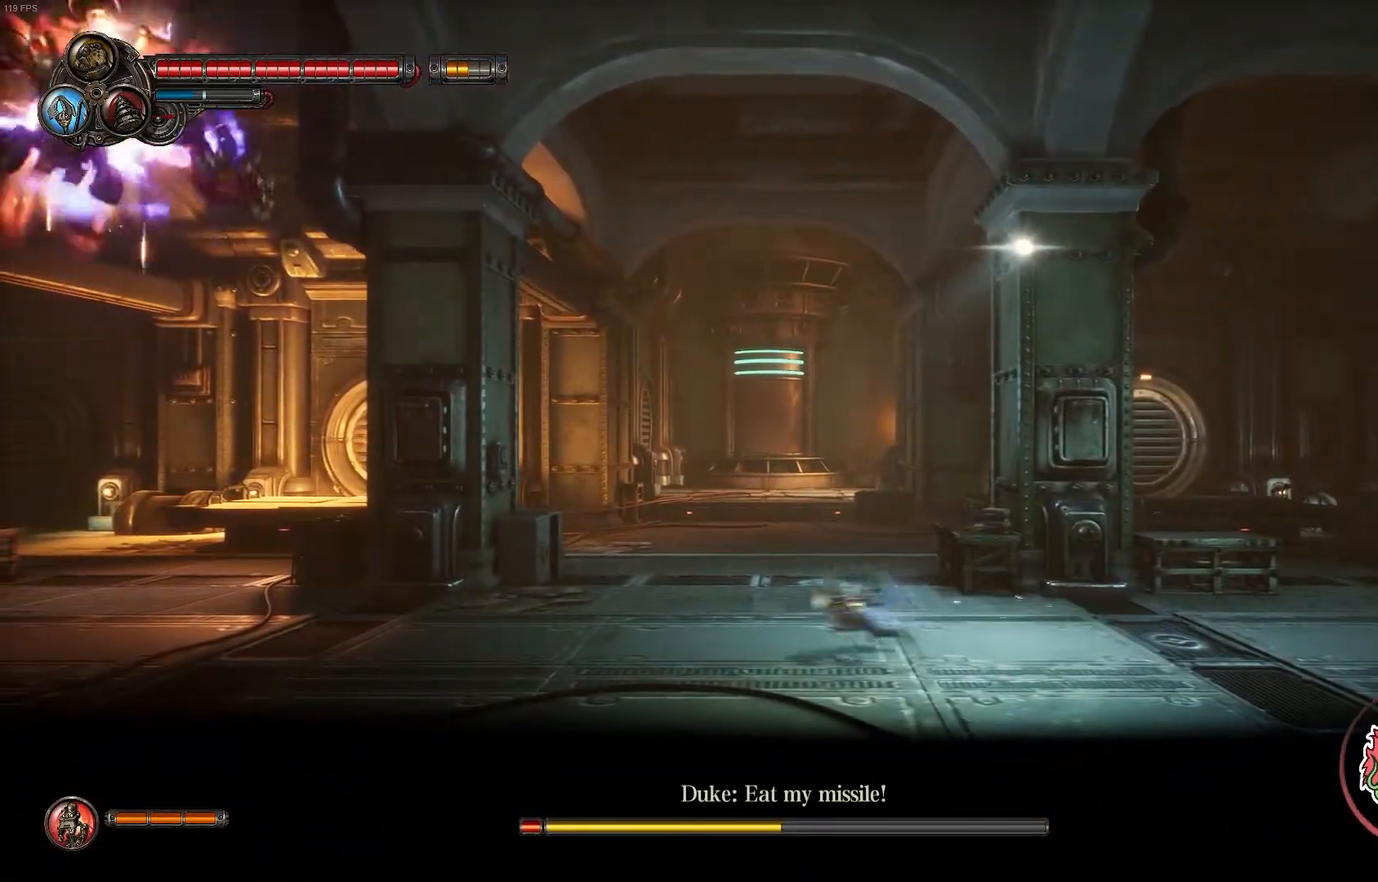
{"buttons": [], "left_stick": "left", "right_stick": "center", "events": [[183, "R1", "down"], [183, "R2", "down"], [317, "R1", "up"], [317, "R2", "up"], [367, "R1", "down"], [367, "R2", "down"], [500, "R1", "up"], [500, "R2", "up"]]}
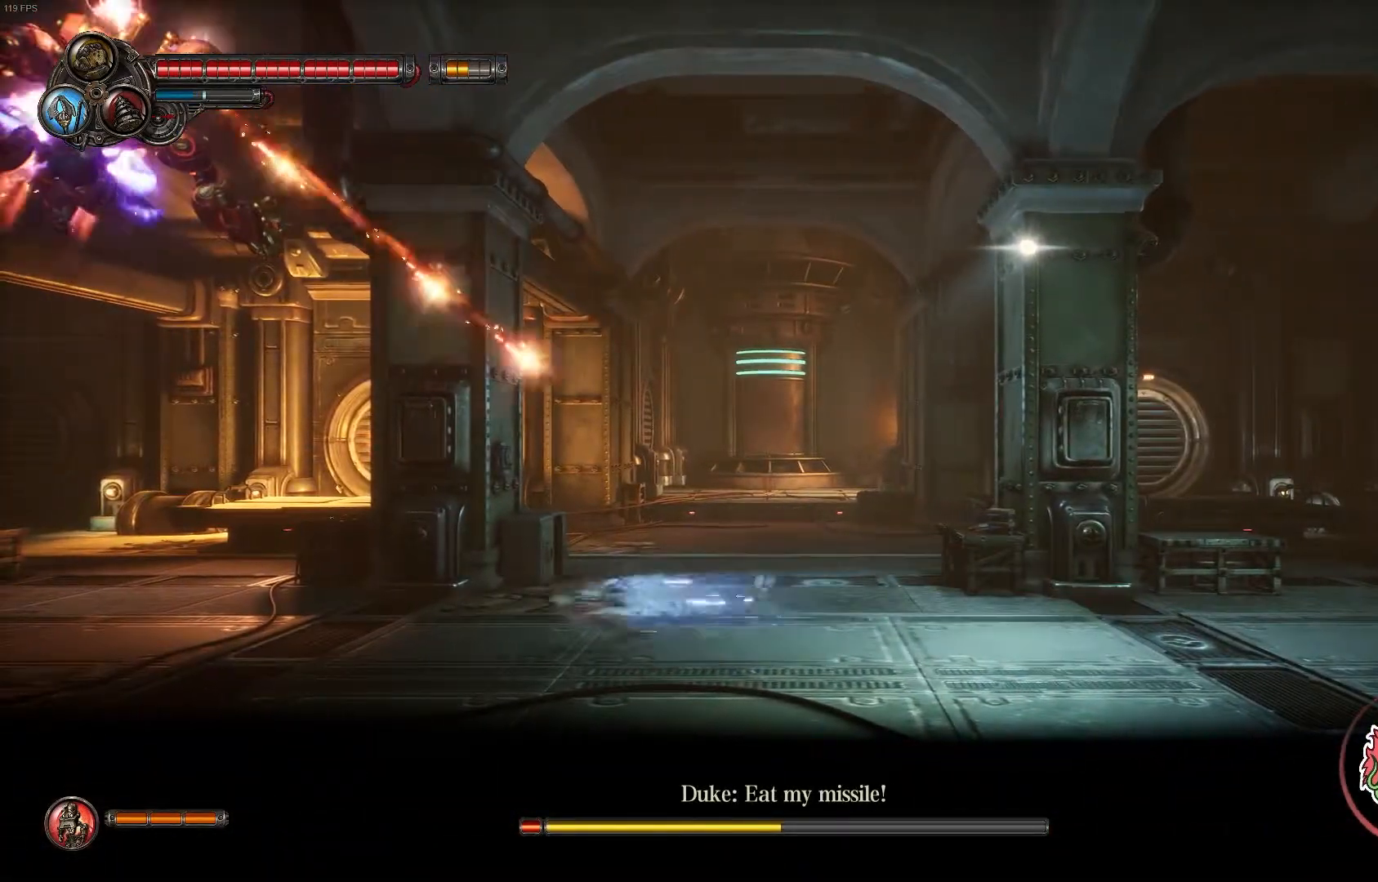
{"buttons": ["R1", "R2"], "left_stick": "left", "right_stick": "center", "events": [[33, "R1", "down"], [33, "R2", "down"], [117, "R1", "up"], [117, "R2", "up"], [183, "R1", "down"], [183, "R2", "down"], [317, "R1", "up"], [317, "R2", "up"], [450, "R1", "down"], [450, "R2", "down"]]}
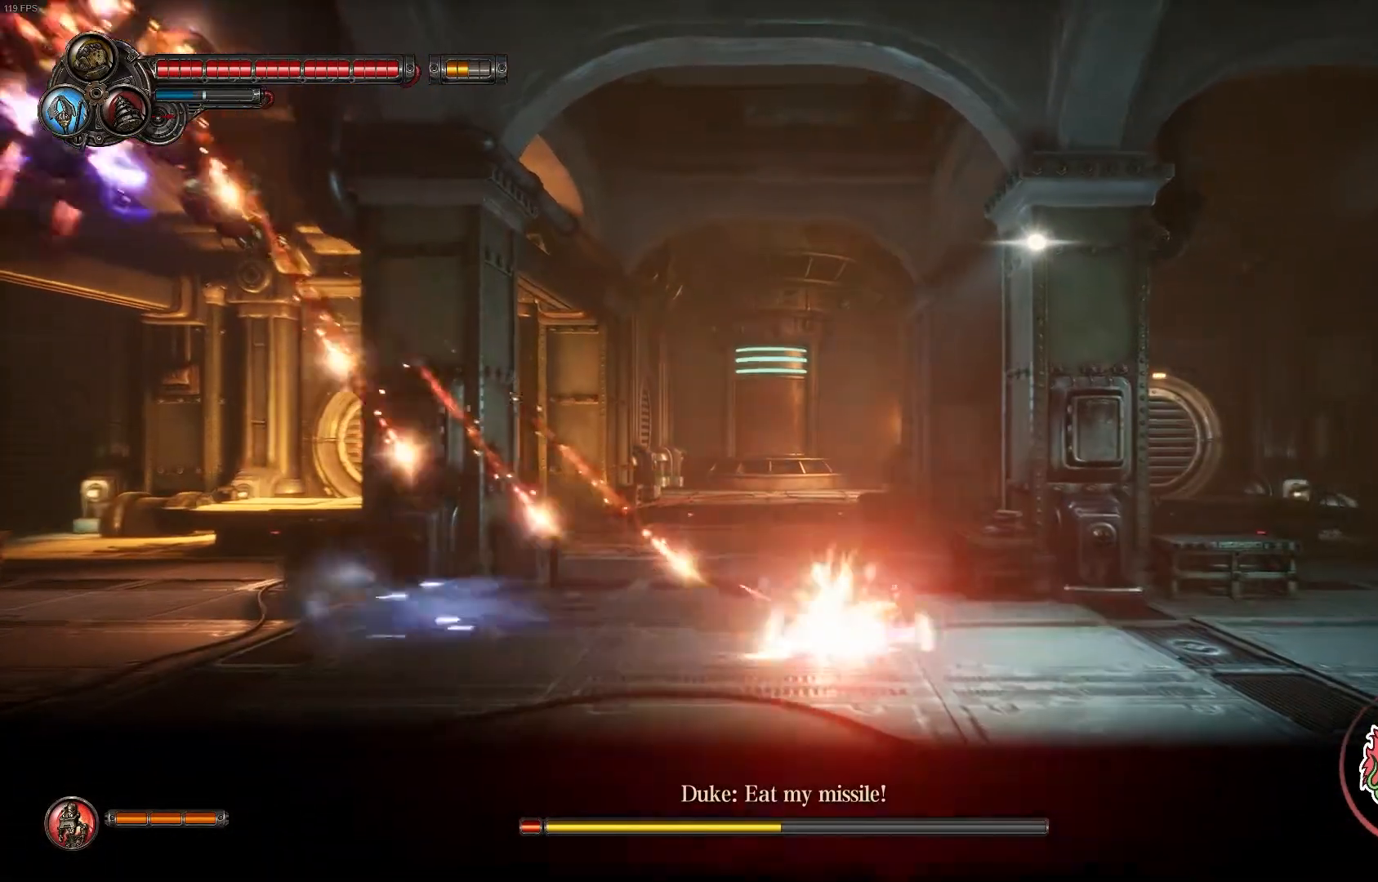
{"buttons": [], "left_stick": "left", "right_stick": "center", "events": [[83, "R1", "up"], [83, "R2", "up"], [133, "R1", "down"], [133, "R2", "down"], [267, "R2", "up"], [283, "R1", "up"], [383, "R1", "down"], [500, "R1", "up"]]}
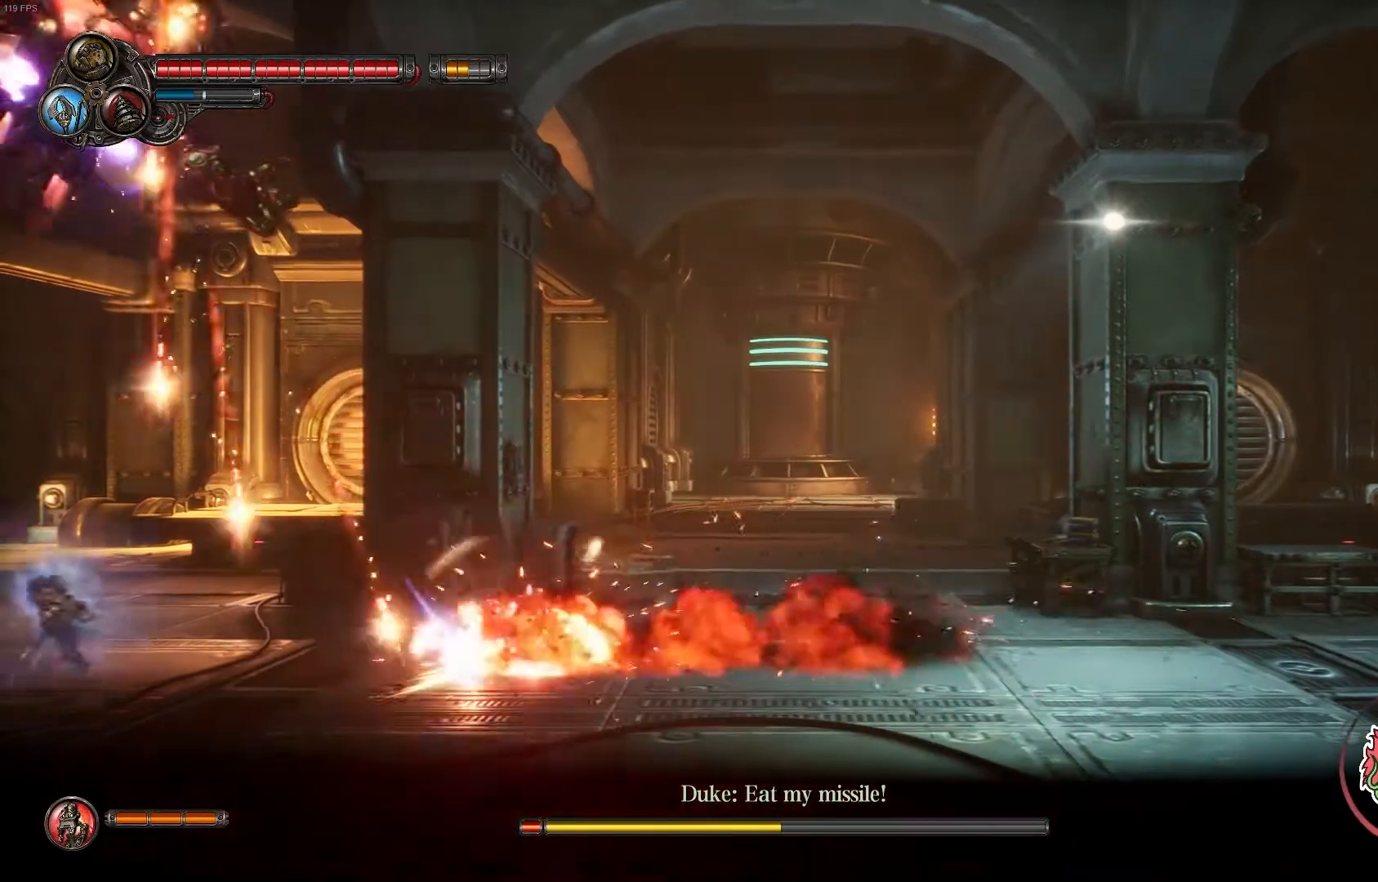
{"buttons": ["A"], "left_stick": "up", "right_stick": "center", "events": [[133, "A", "down"], [217, "A", "up"], [300, "A", "down"], [367, "left_stick", "up"], [433, "A", "up"], [483, "A", "down"]]}
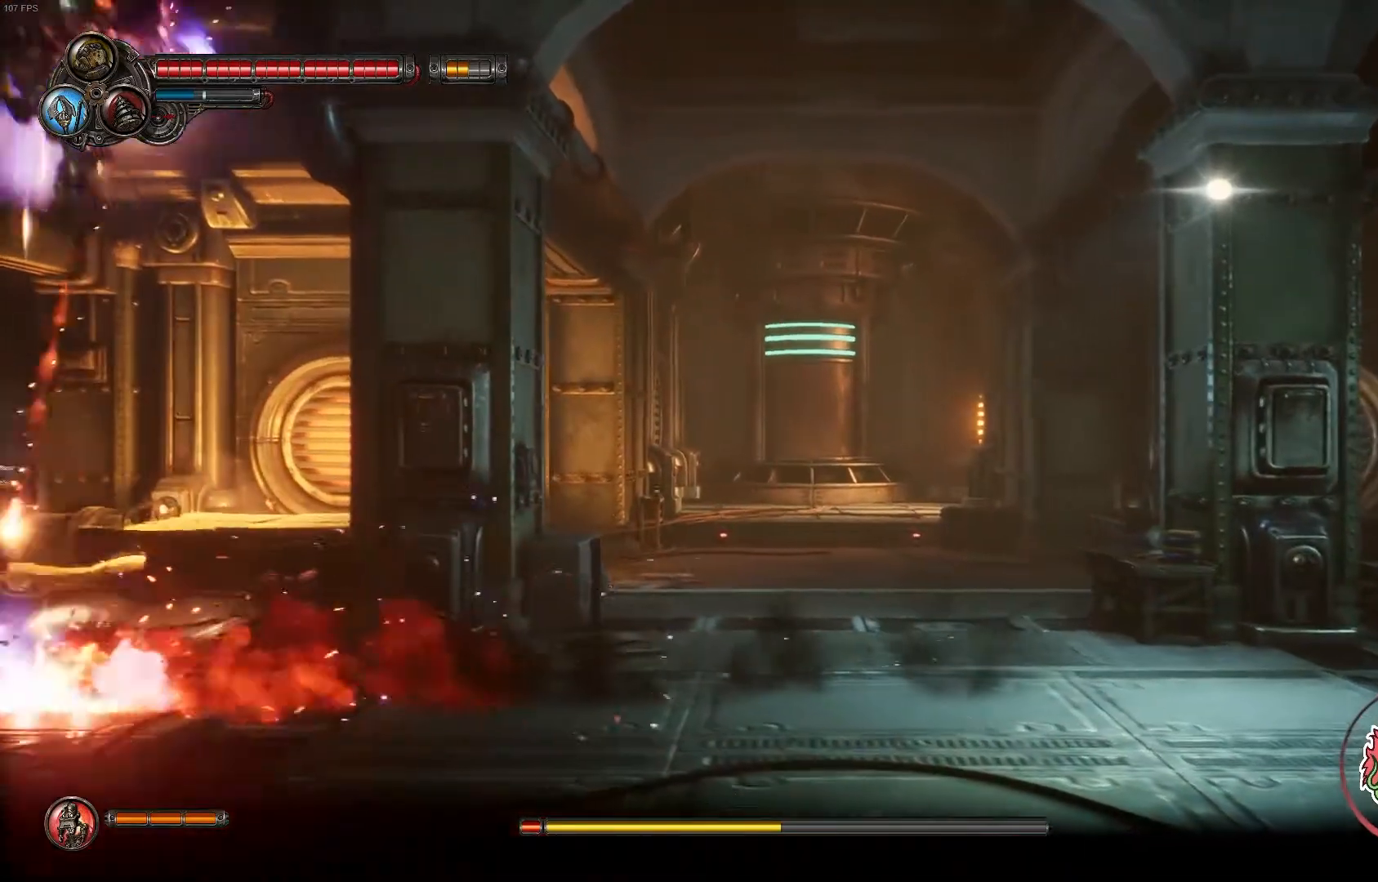
{"buttons": ["Y"], "left_stick": "up", "right_stick": "center", "events": [[17, "left_stick", "up-right"], [83, "A", "up"], [117, "X", "down"], [250, "X", "up"], [283, "X", "down"], [317, "Y", "down"], [400, "X", "up"], [417, "Y", "up"], [467, "left_stick", "up"], [483, "Y", "down"]]}
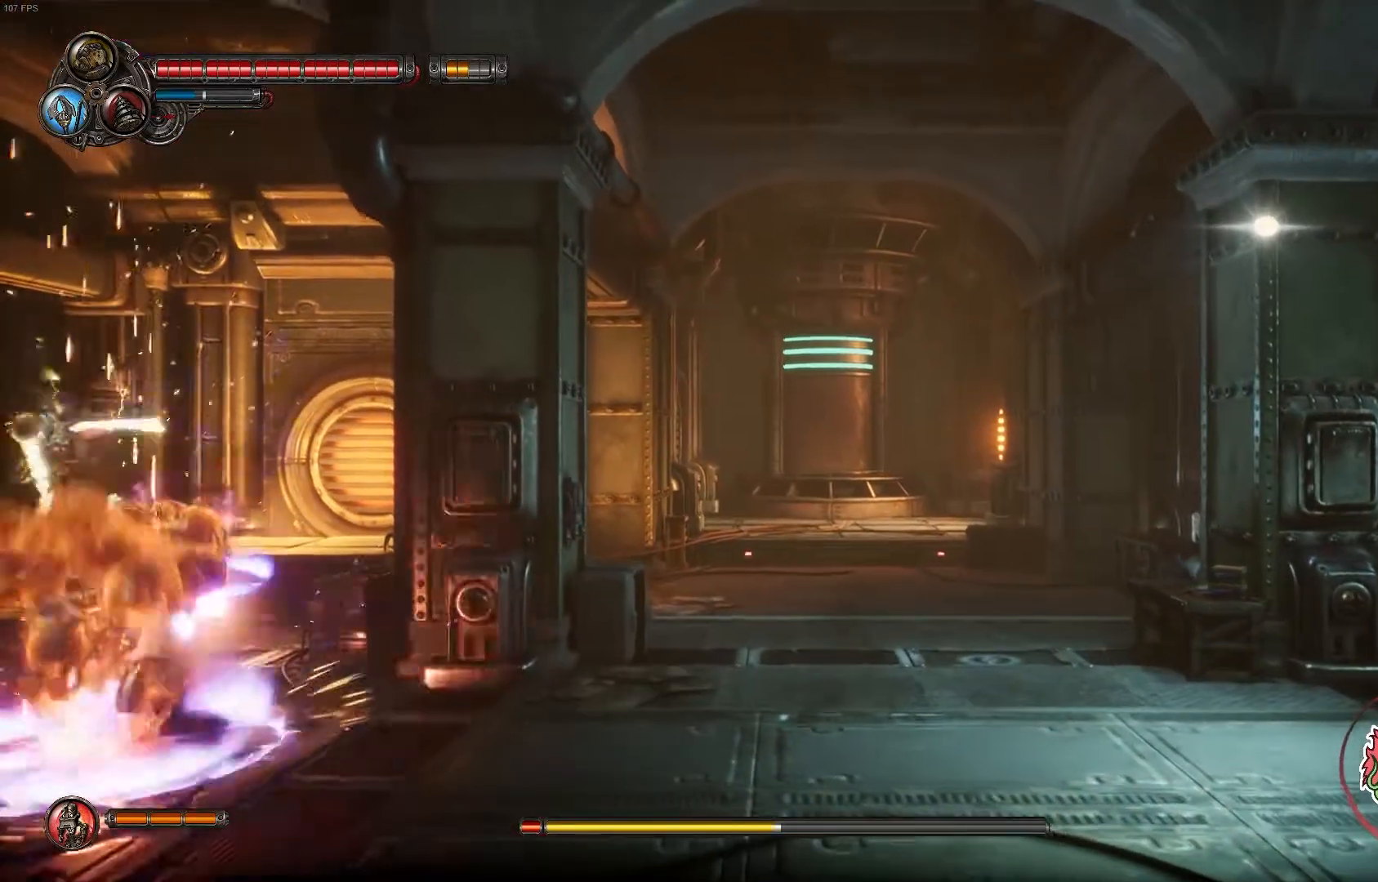
{"buttons": [], "left_stick": "down", "right_stick": "center", "events": [[83, "Y", "up"], [150, "X", "down"], [150, "Y", "down"], [217, "X", "up"], [267, "left_stick", "center"], [317, "left_stick", "down"], [450, "Y", "up"]]}
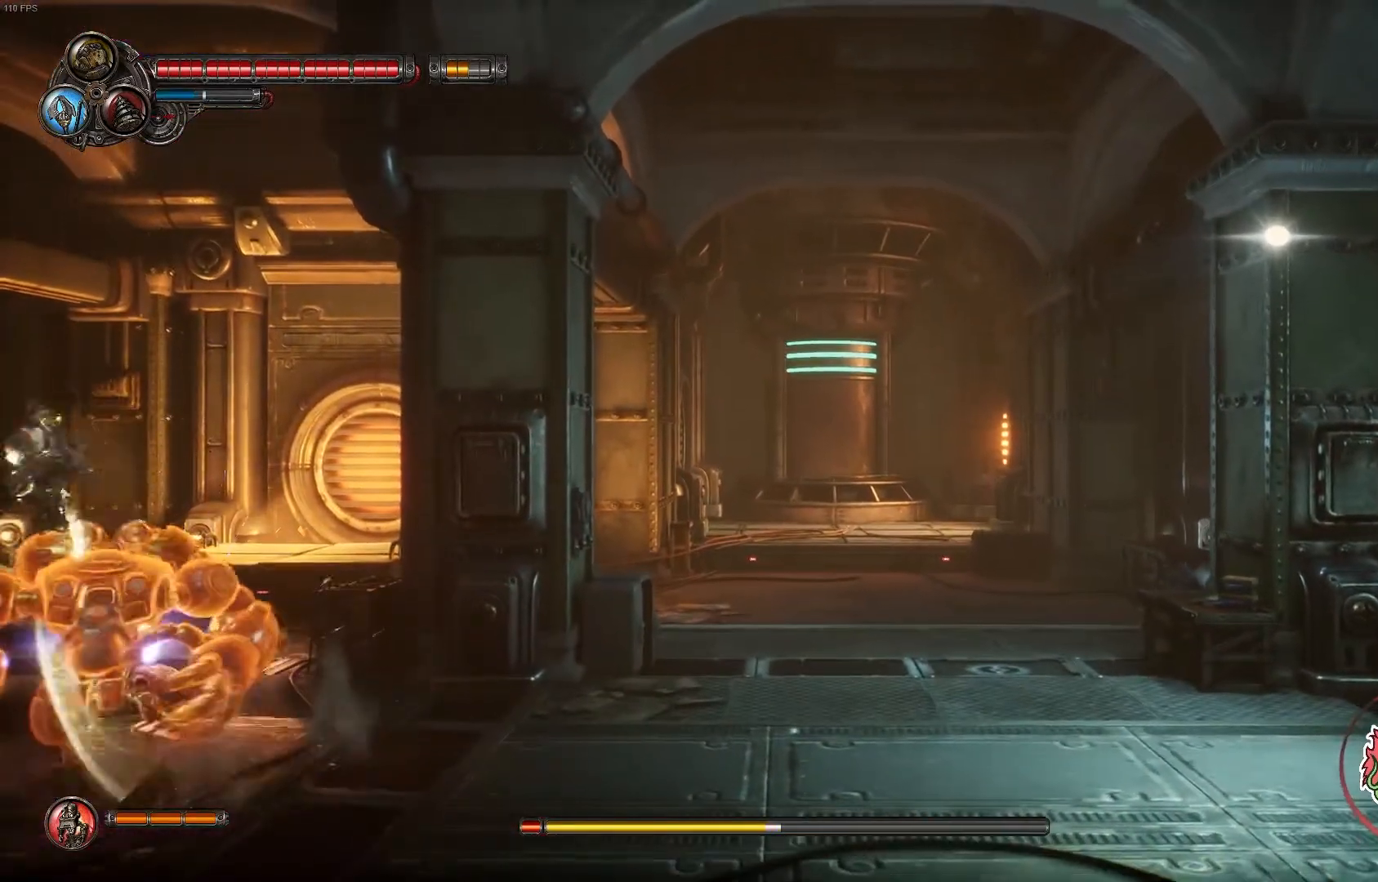
{"buttons": [], "left_stick": "down", "right_stick": "center", "events": [[17, "Y", "down"], [67, "left_stick", "center"], [117, "Y", "up"], [167, "Y", "down"], [167, "left_stick", "down"], [317, "Y", "up"], [350, "Y", "down"], [483, "Y", "up"]]}
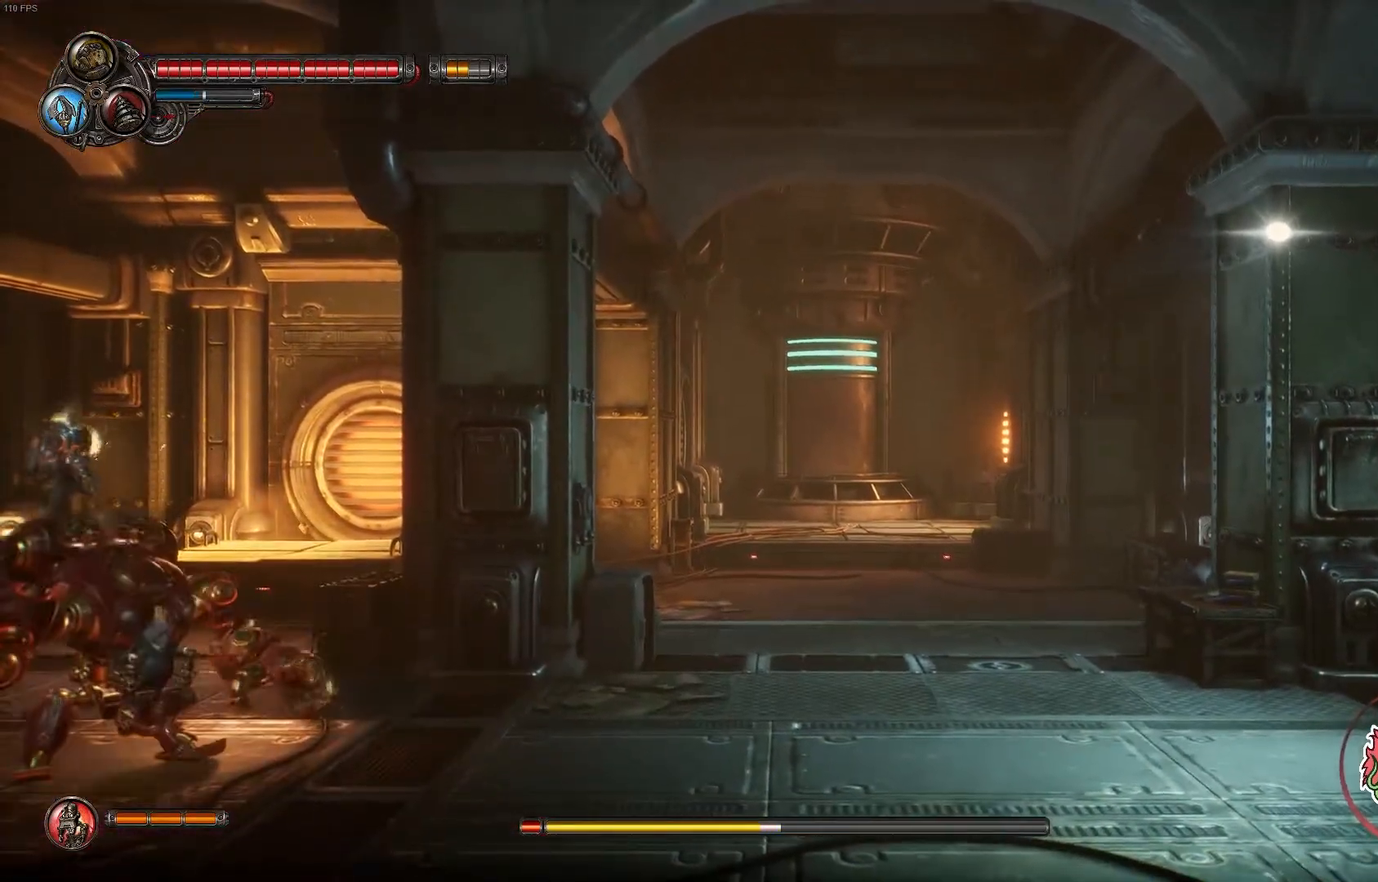
{"buttons": [], "left_stick": "down", "right_stick": "center", "events": [[50, "Y", "down"], [150, "left_stick", "center"], [217, "X", "down"], [267, "Y", "up"], [367, "left_stick", "down"], [500, "X", "up"]]}
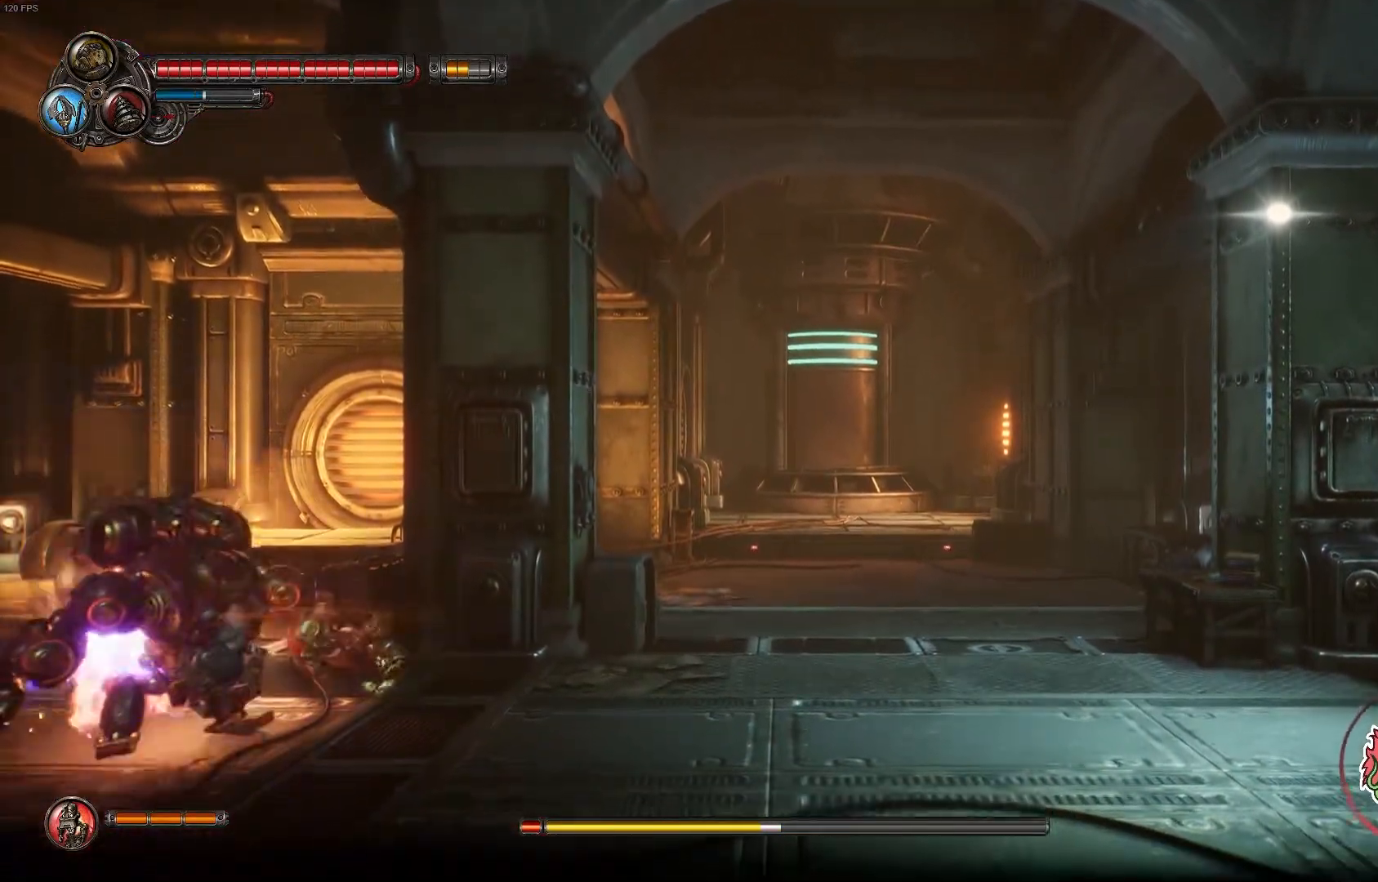
{"buttons": ["Y"], "left_stick": "down-right", "right_stick": "center", "events": [[50, "X", "down"], [100, "left_stick", "down-right"], [183, "X", "up"], [233, "X", "down"], [333, "X", "up"], [383, "Y", "down"]]}